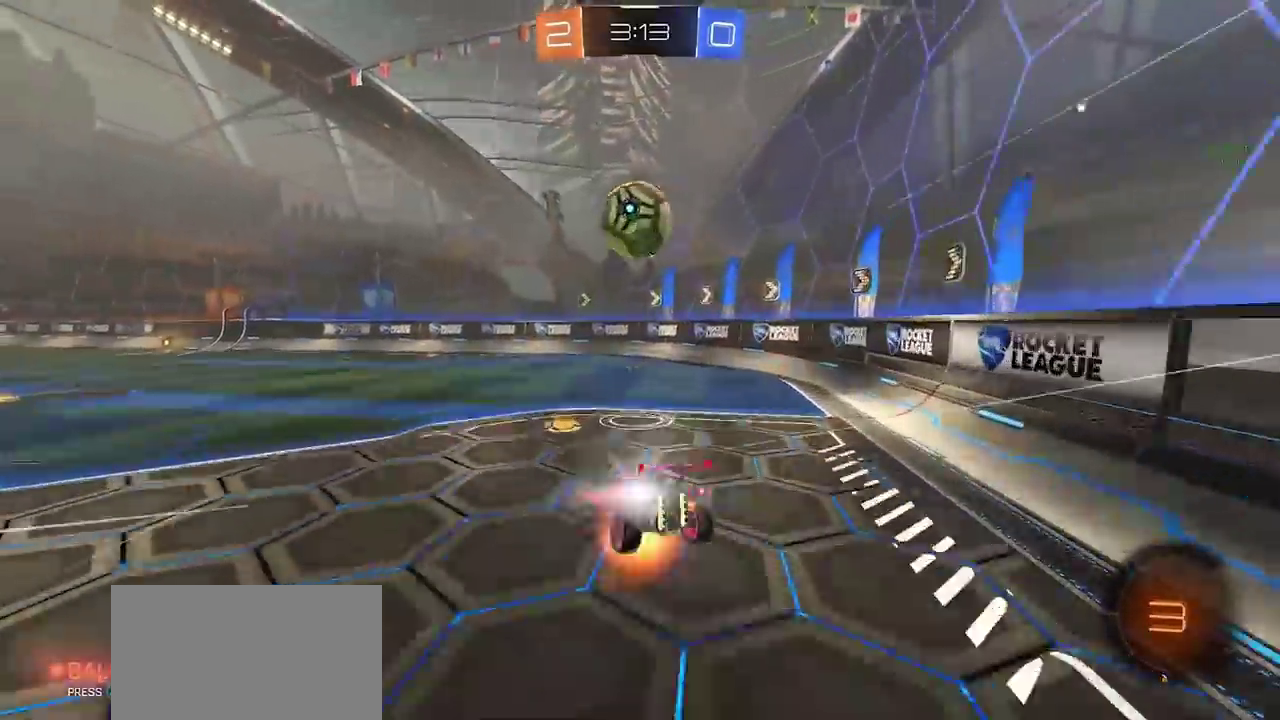
Gameplay with a controller (PlayStation layout); each line is a JSON object with the inputs held at the frame after it. "events" lists button and stick changes between this image and that frame as [ms after this image, input, new state], when the widget could be followed in between. Not read: L3 R3 TOUCHPAD.
{"buttons": [], "left_stick": "down", "right_stick": "center", "events": [[100, "CROSS", "up"], [100, "left_stick", "up"], [233, "TRIANGLE", "down"], [400, "TRIANGLE", "up"], [400, "left_stick", "down"]]}
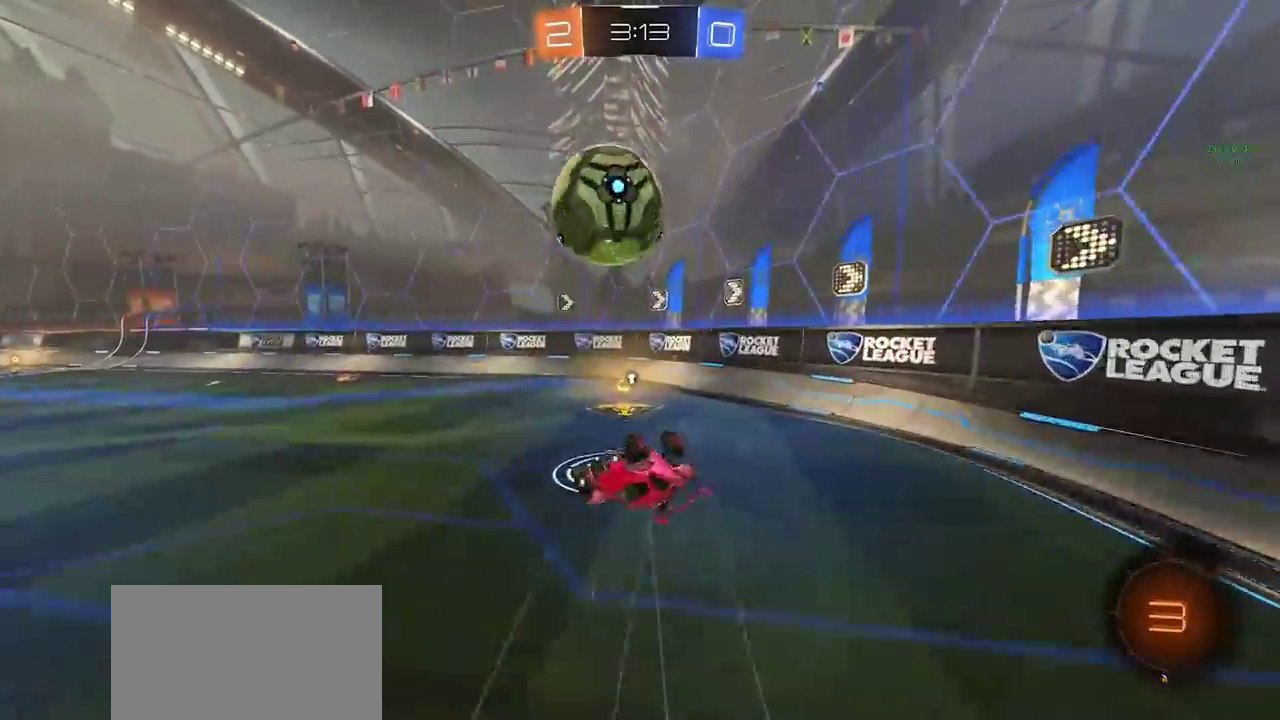
{"buttons": ["CIRCLE", "R2"], "left_stick": "up-left", "right_stick": "center", "events": [[33, "CIRCLE", "down"], [333, "left_stick", "center"], [450, "left_stick", "up-left"], [500, "R2", "down"]]}
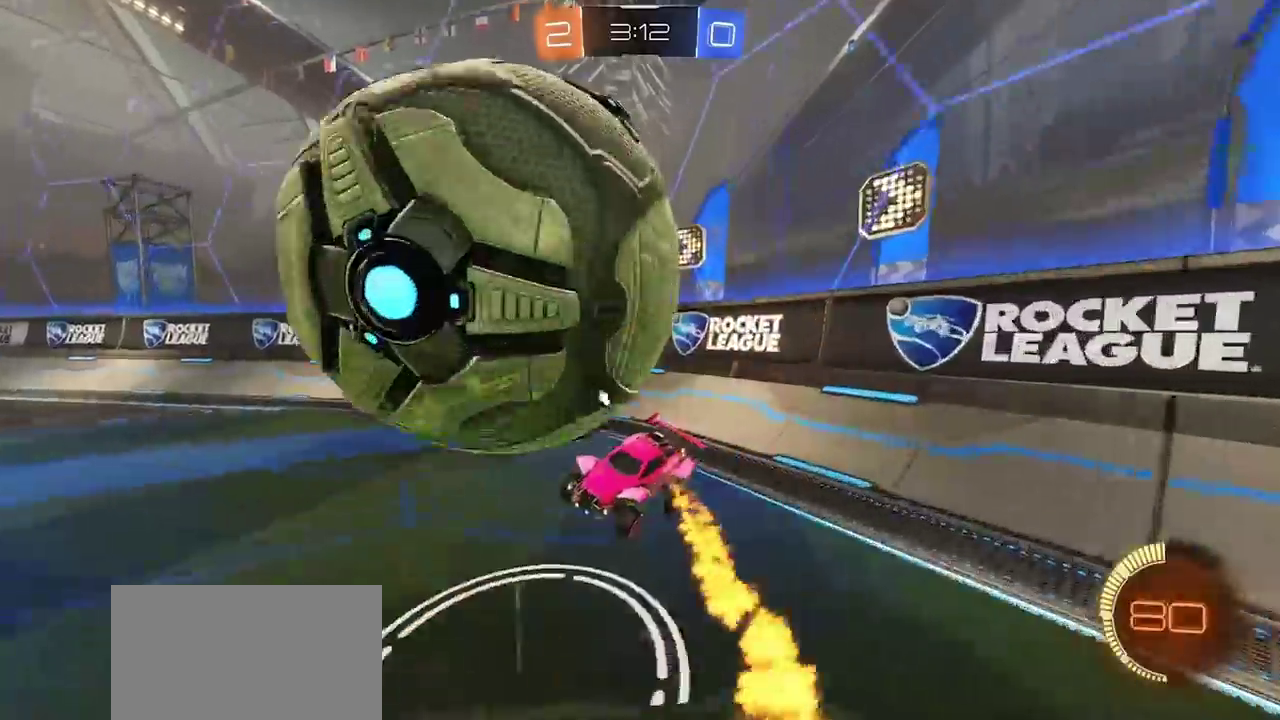
{"buttons": ["R2"], "left_stick": "center", "right_stick": "center", "events": [[17, "TRIANGLE", "down"], [117, "CIRCLE", "up"], [117, "TRIANGLE", "up"], [150, "R2", "up"], [233, "left_stick", "center"], [317, "R2", "down"]]}
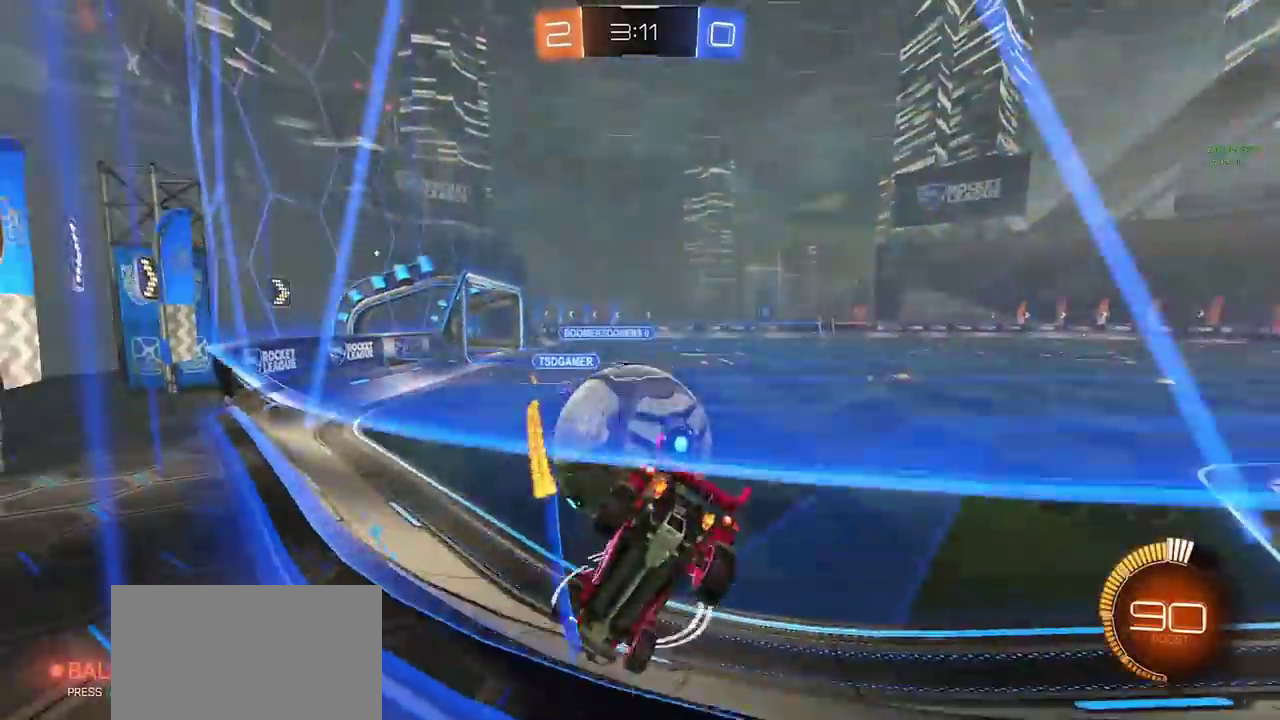
{"buttons": ["R2"], "left_stick": "right", "right_stick": "center", "events": [[150, "left_stick", "right"]]}
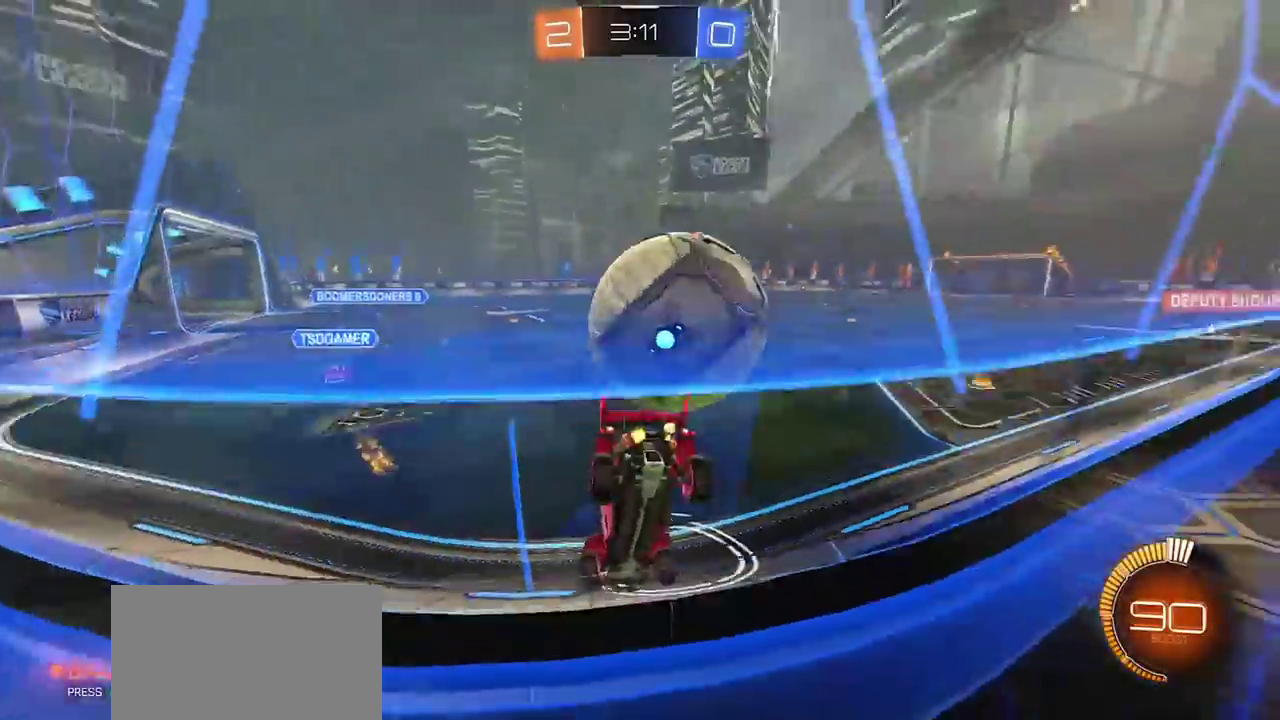
{"buttons": ["R2"], "left_stick": "right", "right_stick": "center", "events": [[183, "R2", "up"], [417, "R2", "down"]]}
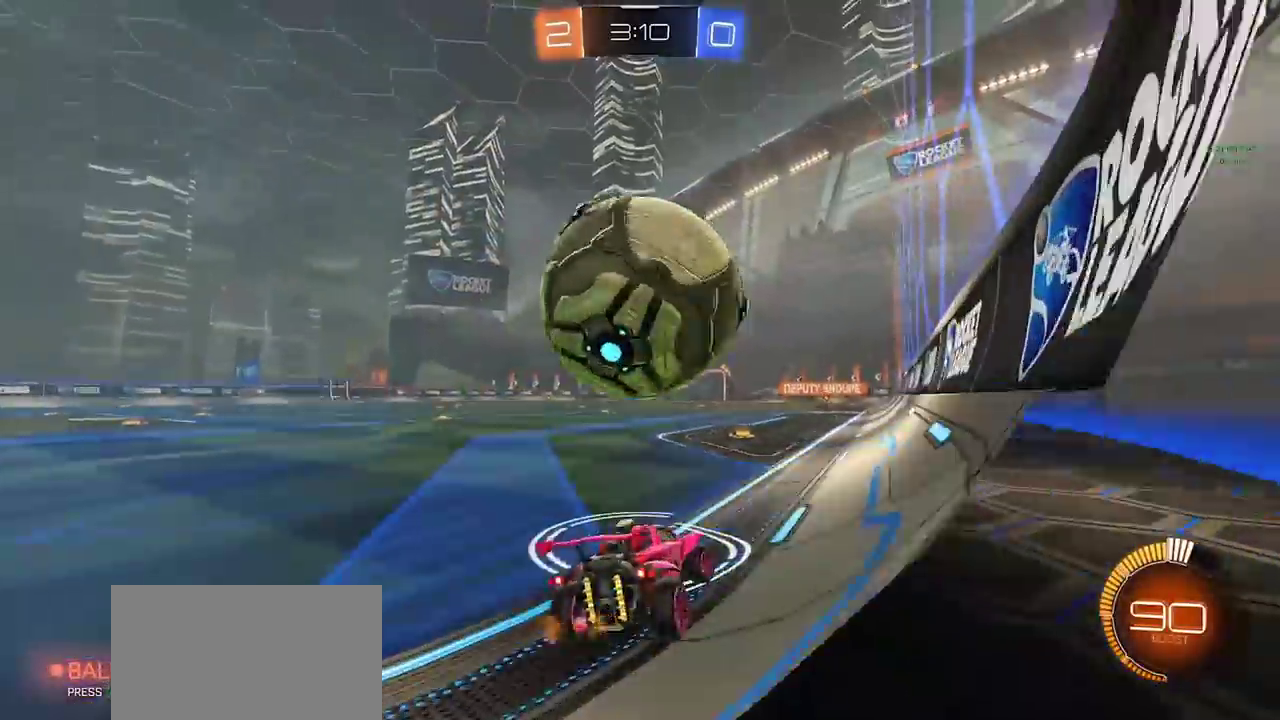
{"buttons": ["R2"], "left_stick": "down", "right_stick": "center", "events": [[83, "left_stick", "left"], [133, "CROSS", "down"], [167, "left_stick", "down-left"], [317, "CROSS", "up"], [350, "left_stick", "center"], [467, "left_stick", "down"]]}
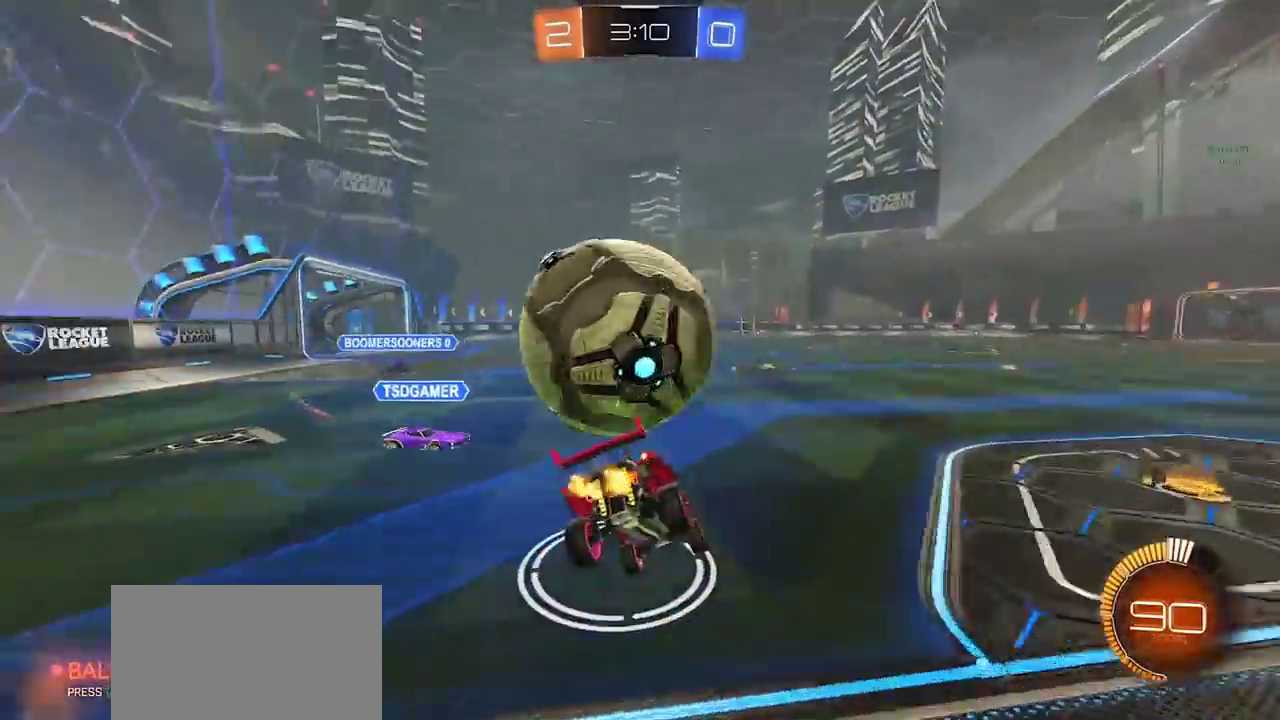
{"buttons": ["CROSS", "CIRCLE"], "left_stick": "up-right", "right_stick": "center", "events": [[133, "CIRCLE", "down"], [333, "R2", "up"], [350, "left_stick", "down-right"], [417, "left_stick", "up-right"], [500, "CROSS", "down"]]}
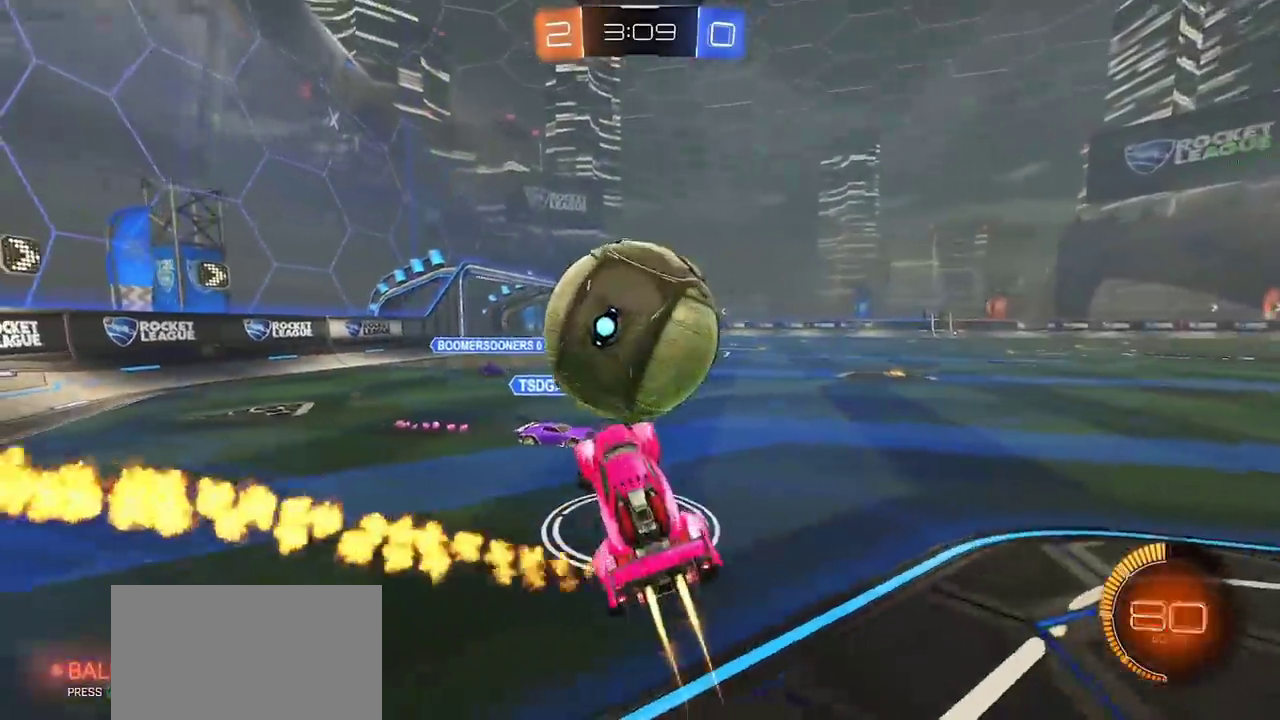
{"buttons": ["CIRCLE"], "left_stick": "down-right", "right_stick": "center", "events": [[83, "CROSS", "up"], [83, "left_stick", "down"], [383, "left_stick", "down-right"]]}
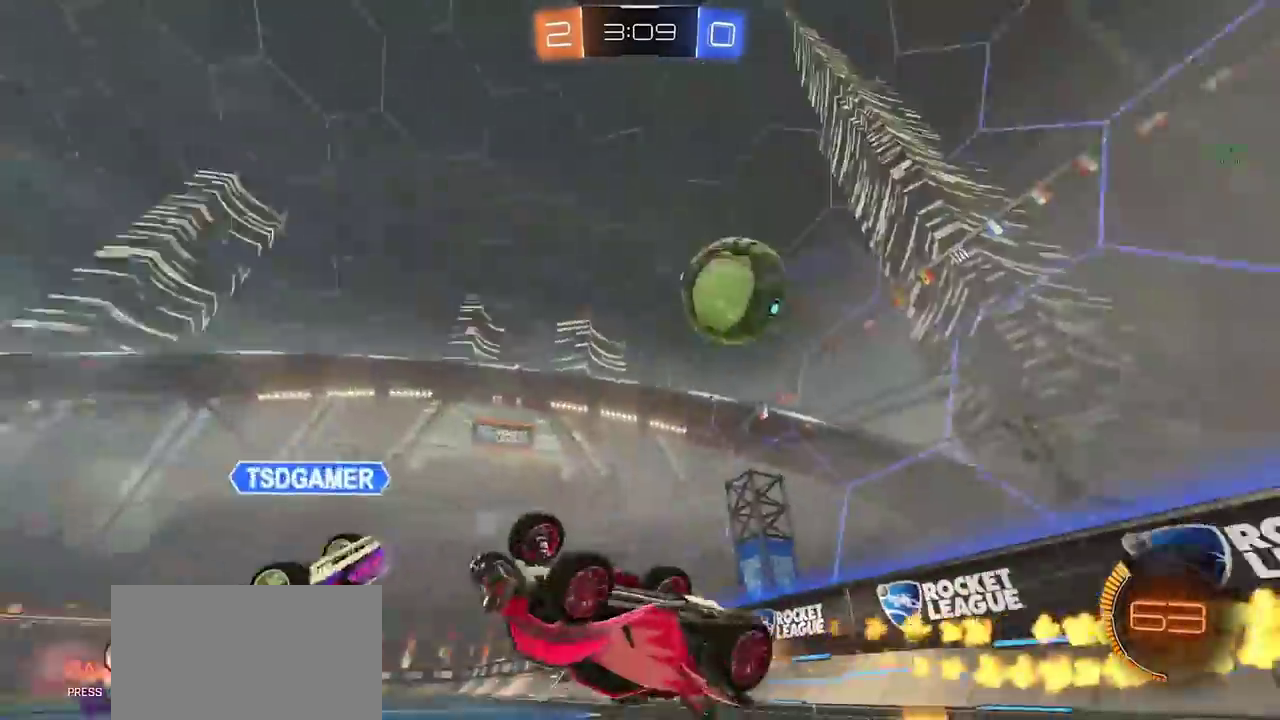
{"buttons": ["R2"], "left_stick": "up-right", "right_stick": "center", "events": [[100, "CIRCLE", "up"], [217, "left_stick", "right"], [267, "left_stick", "up-right"], [483, "R2", "down"]]}
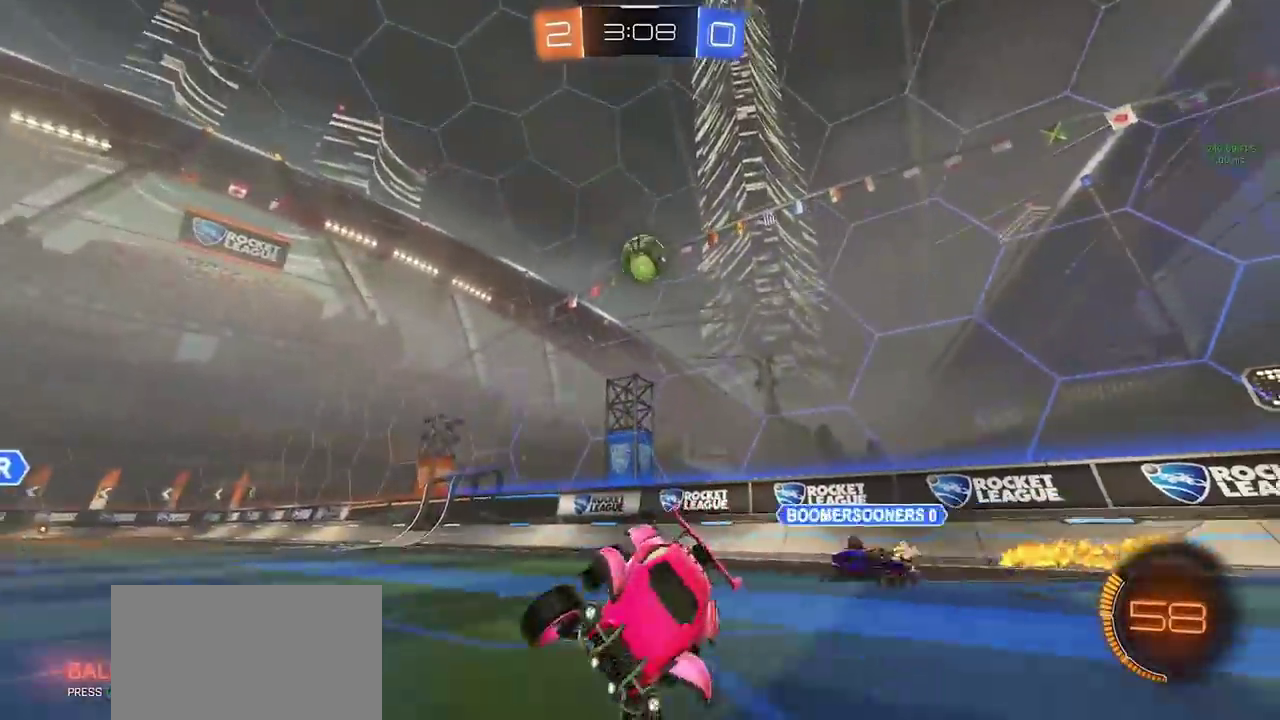
{"buttons": ["R2"], "left_stick": "left", "right_stick": "center", "events": [[217, "left_stick", "center"], [433, "left_stick", "left"]]}
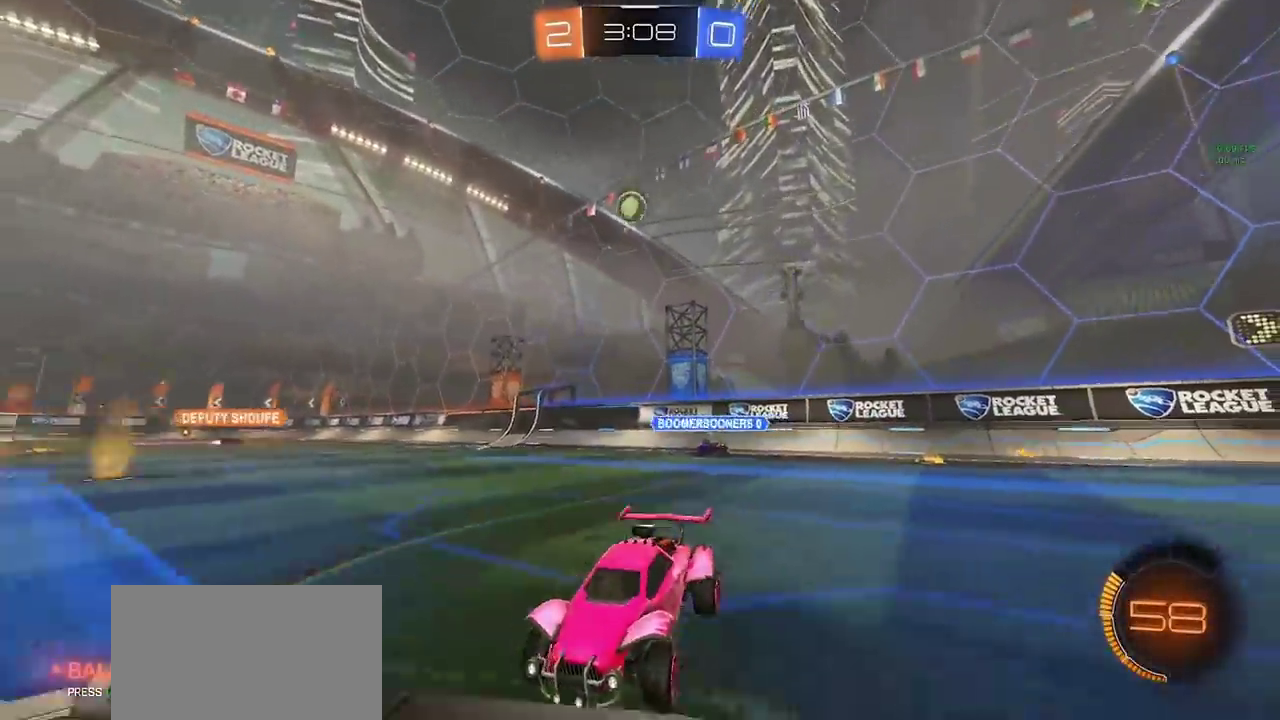
{"buttons": ["R2"], "left_stick": "center", "right_stick": "center", "events": [[50, "left_stick", "center"], [333, "left_stick", "right"], [500, "left_stick", "center"]]}
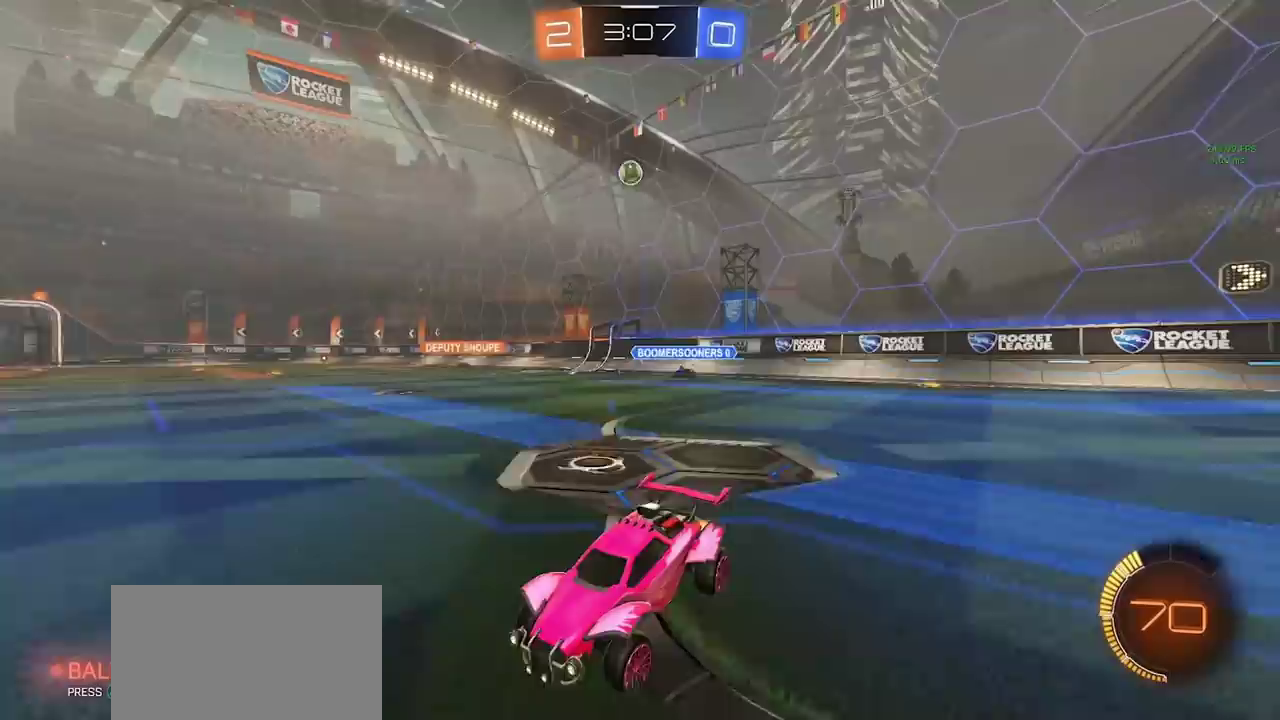
{"buttons": ["L2"], "left_stick": "center", "right_stick": "center", "events": [[200, "R2", "up"], [333, "left_stick", "right"], [433, "L2", "down"], [500, "left_stick", "center"]]}
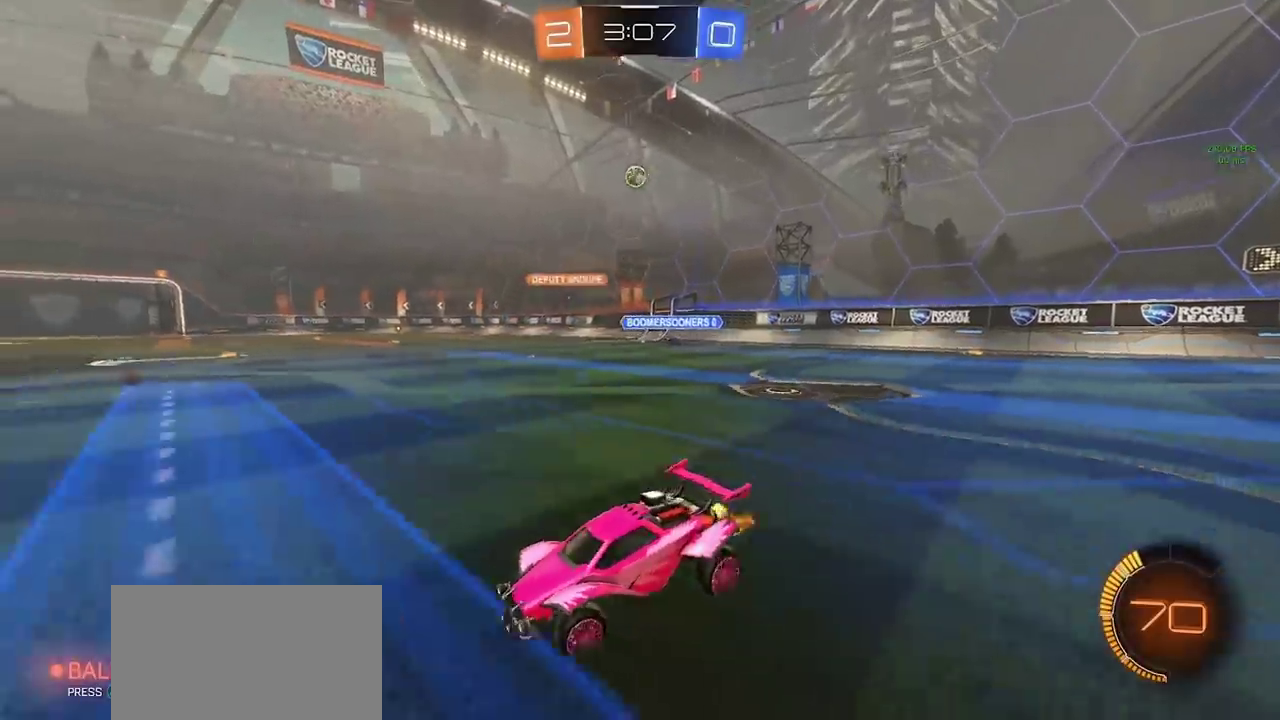
{"buttons": [], "left_stick": "center", "right_stick": "center", "events": [[50, "CROSS", "down"], [50, "left_stick", "down"], [267, "L2", "up"], [267, "left_stick", "center"], [333, "left_stick", "down"], [400, "CROSS", "up"], [500, "left_stick", "center"]]}
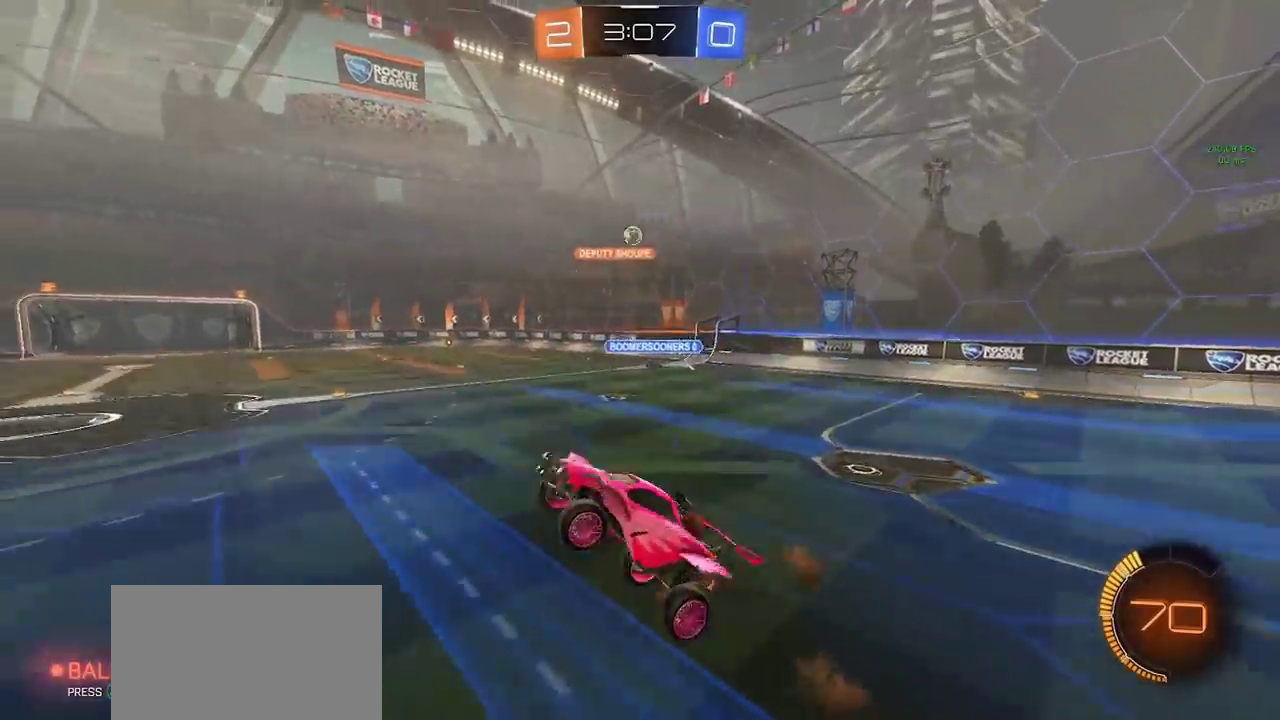
{"buttons": [], "left_stick": "up-right", "right_stick": "center", "events": [[50, "SQUARE", "down"], [67, "CIRCLE", "down"], [100, "left_stick", "up"], [300, "CIRCLE", "up"], [367, "SQUARE", "up"], [433, "left_stick", "up-right"]]}
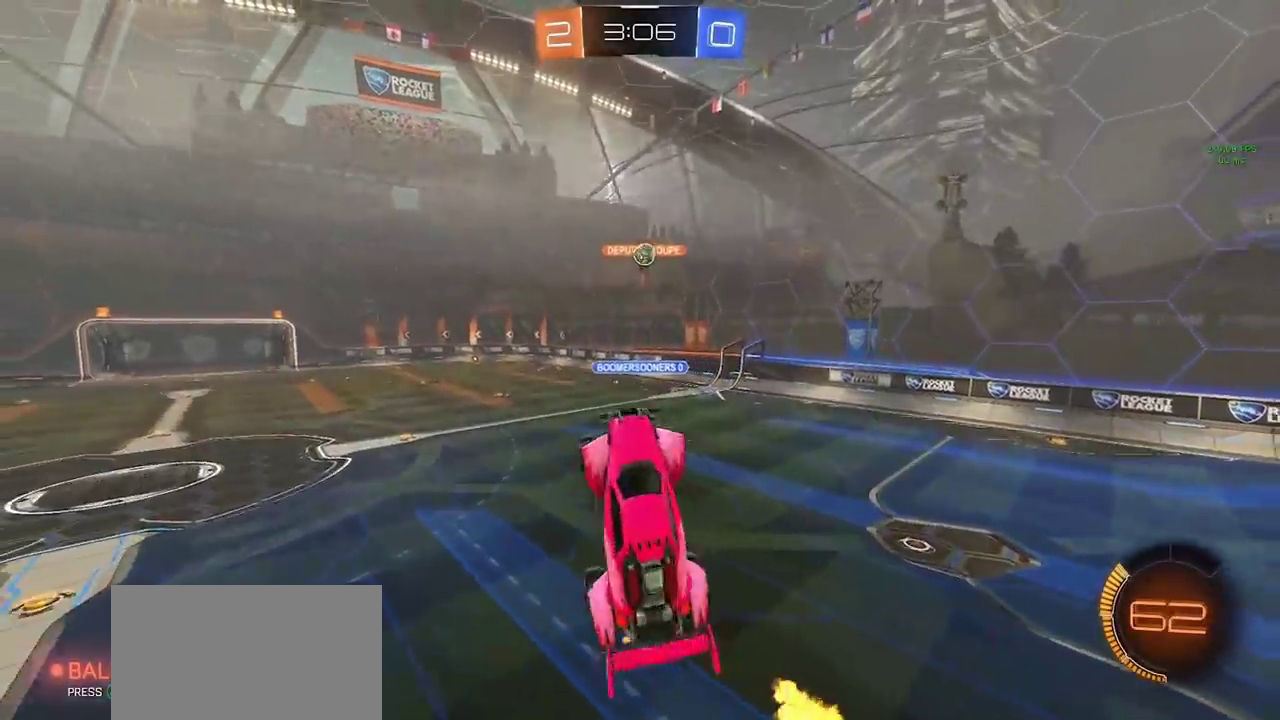
{"buttons": ["CIRCLE", "SQUARE"], "left_stick": "up-left", "right_stick": "center", "events": [[167, "left_stick", "up"], [200, "CIRCLE", "down"], [217, "SQUARE", "down"], [283, "left_stick", "down-right"], [400, "left_stick", "up-right"], [500, "left_stick", "up-left"]]}